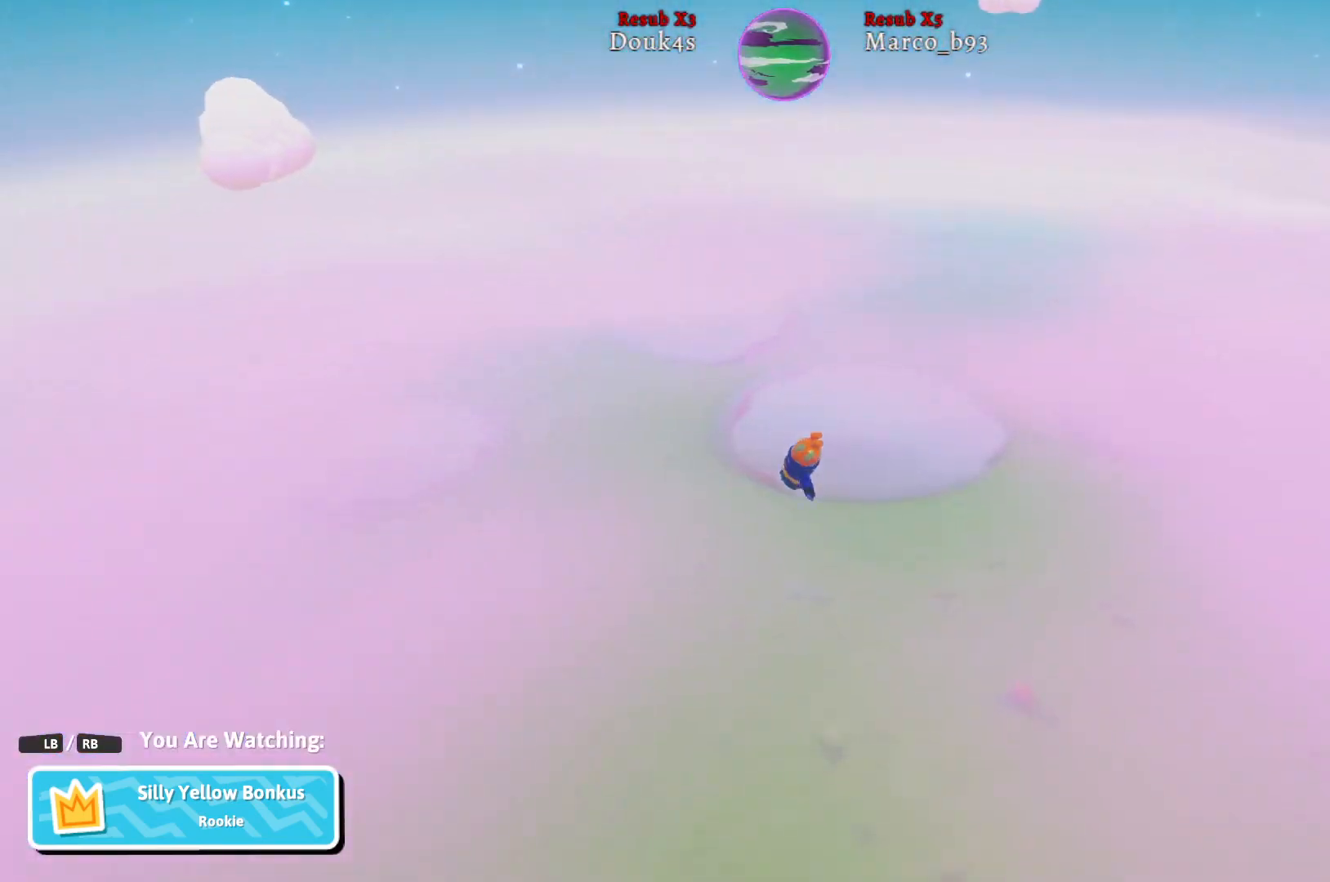
Gameplay with a controller (Xbox layout); each line is a JSON object with the inputs held at the frame after it. "events" lists button and stick changes between this image and that frame as [ms after this image, input, new state], when the widget could be followed in between.
{"buttons": [], "left_stick": "center", "right_stick": "center", "events": []}
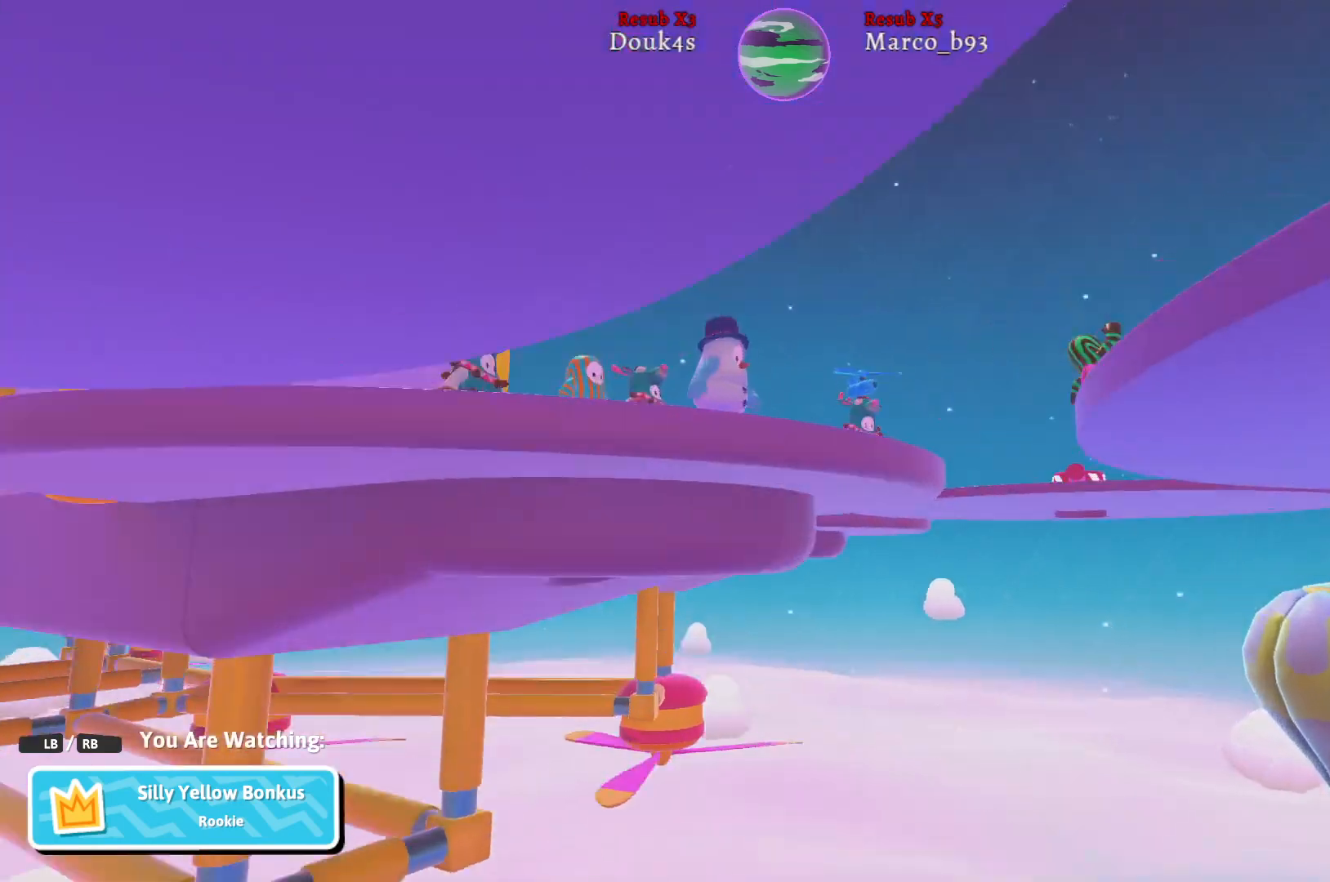
{"buttons": [], "left_stick": "center", "right_stick": "center", "events": []}
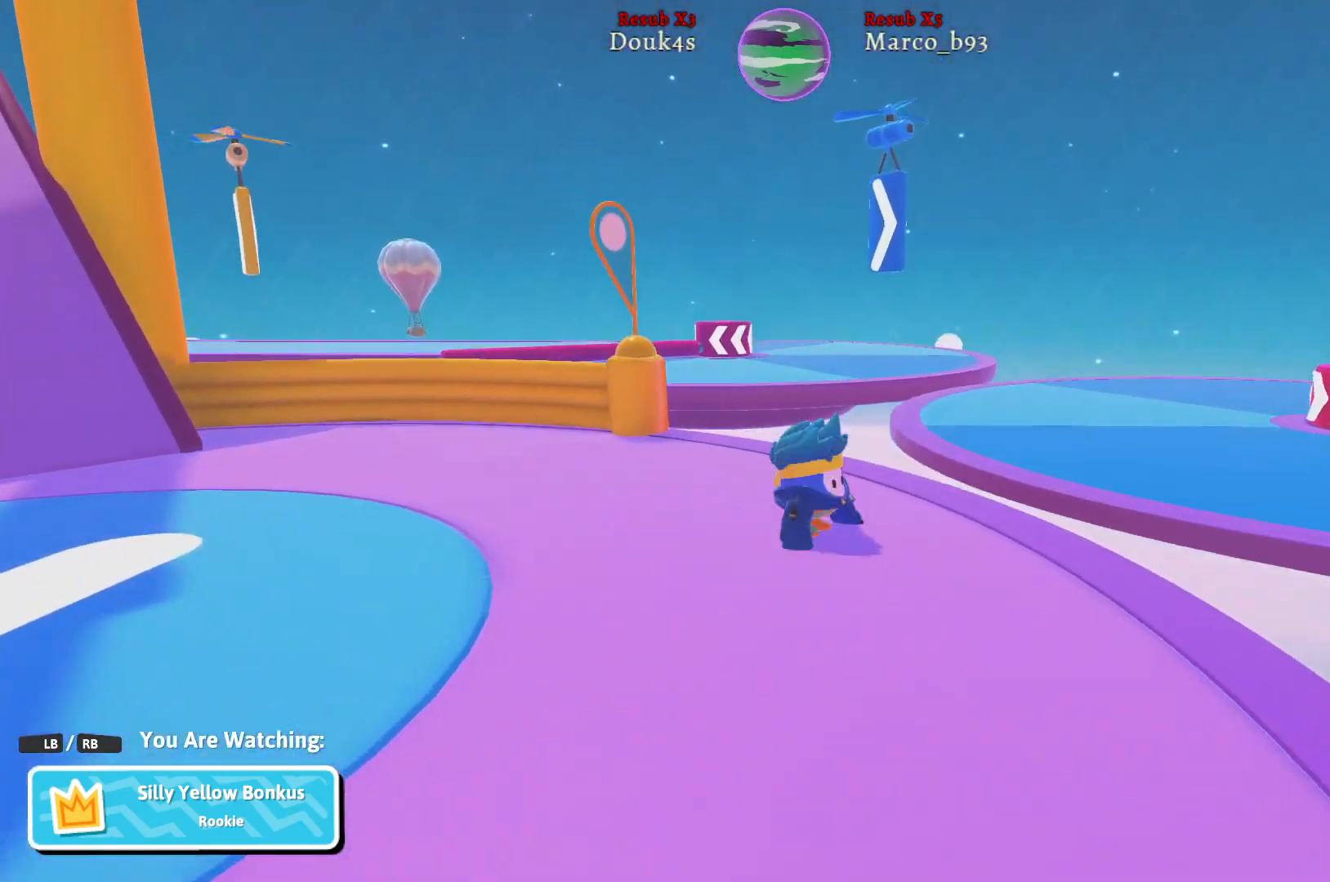
{"buttons": [], "left_stick": "center", "right_stick": "right", "events": [[117, "right_stick", "right"]]}
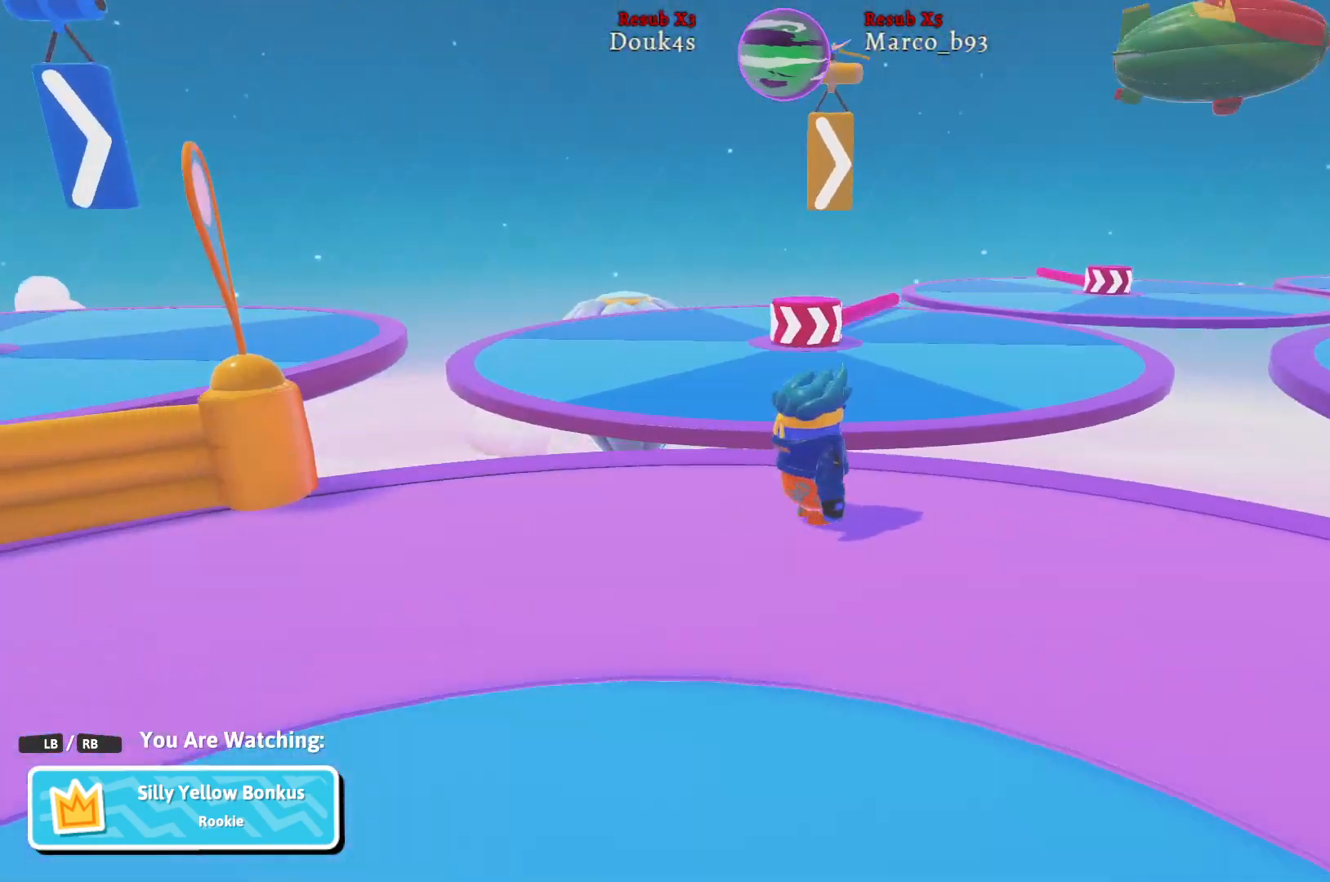
{"buttons": [], "left_stick": "center", "right_stick": "center", "events": [[250, "right_stick", "center"]]}
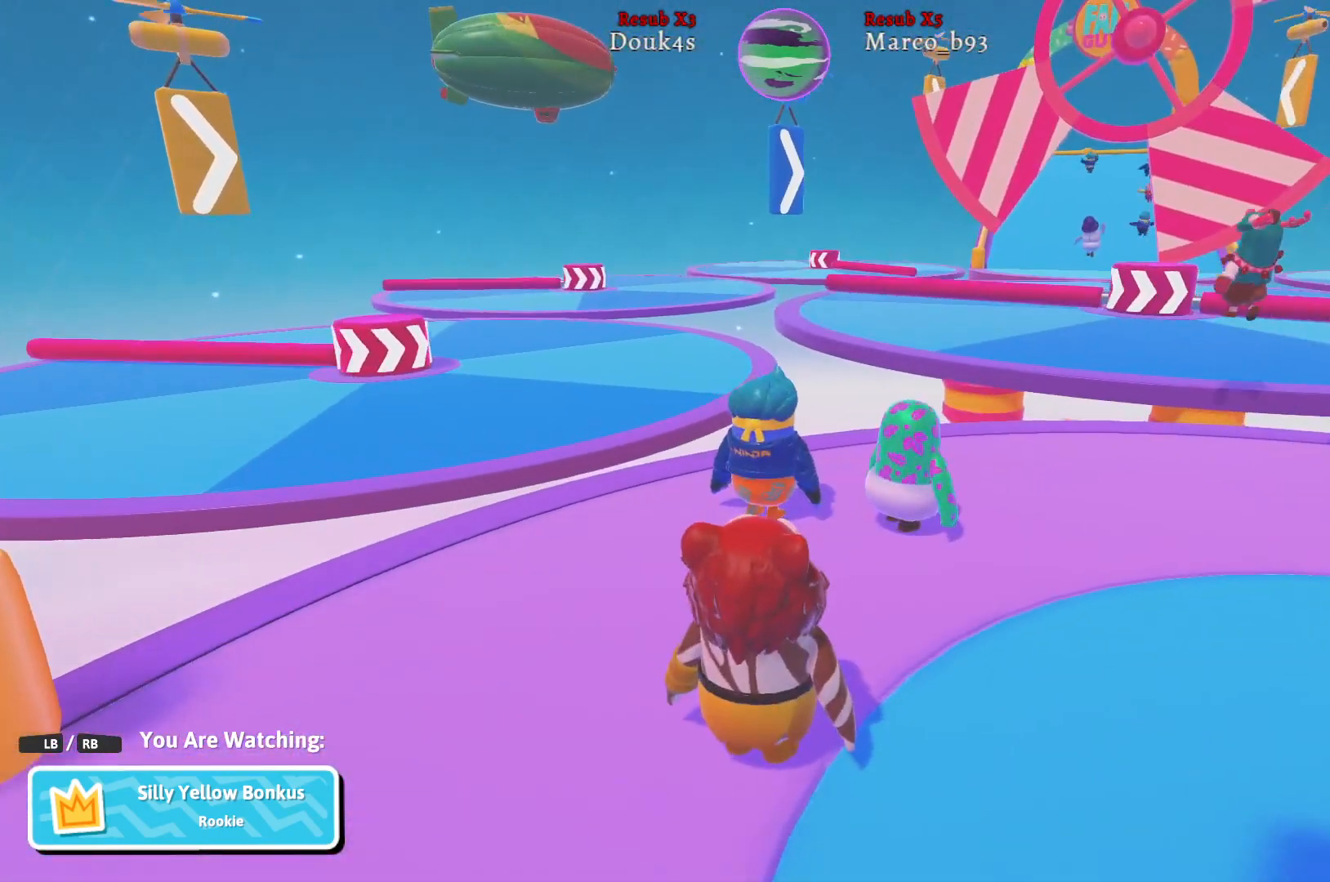
{"buttons": [], "left_stick": "center", "right_stick": "center", "events": [[117, "right_stick", "right"], [400, "right_stick", "center"]]}
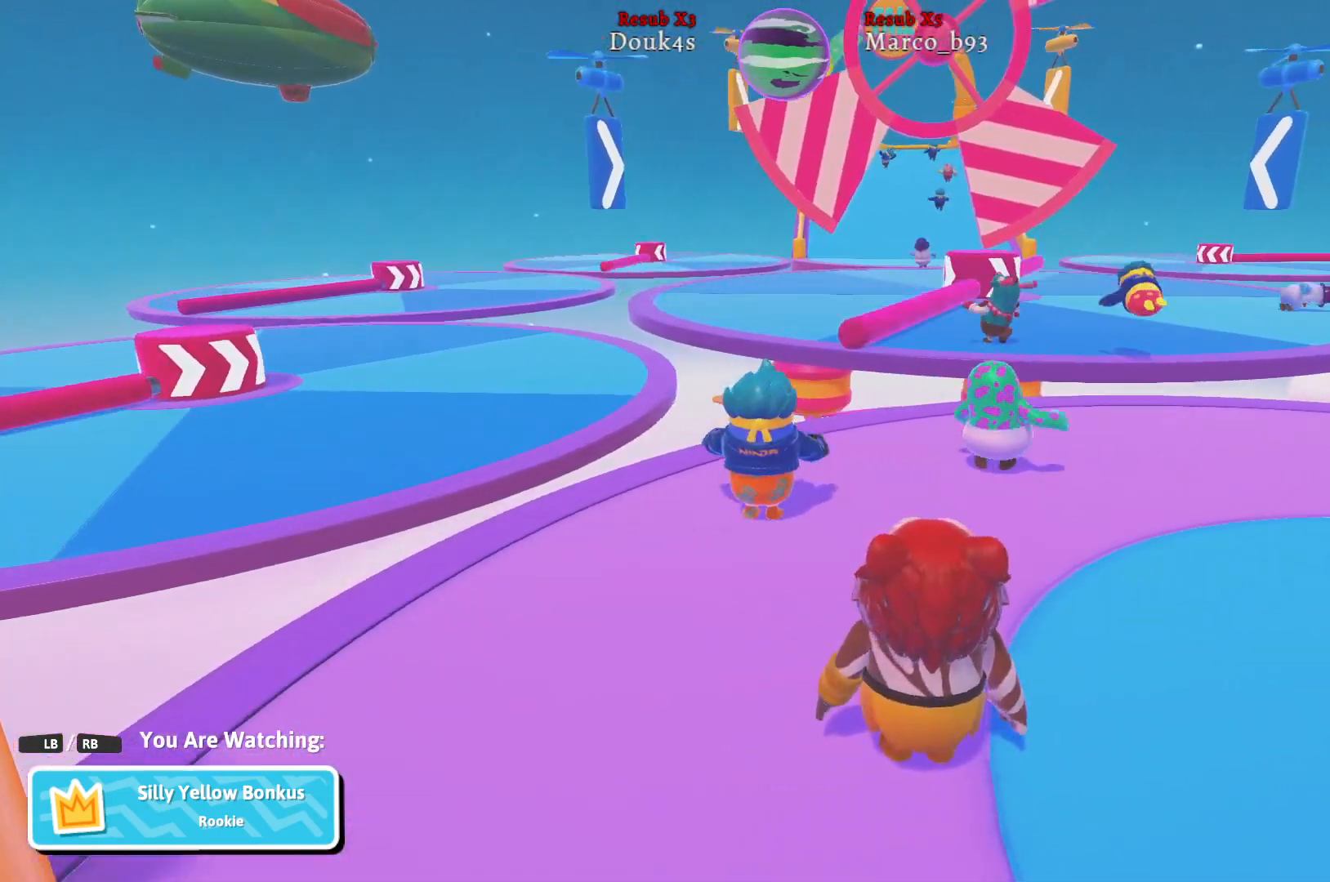
{"buttons": [], "left_stick": "center", "right_stick": "center", "events": []}
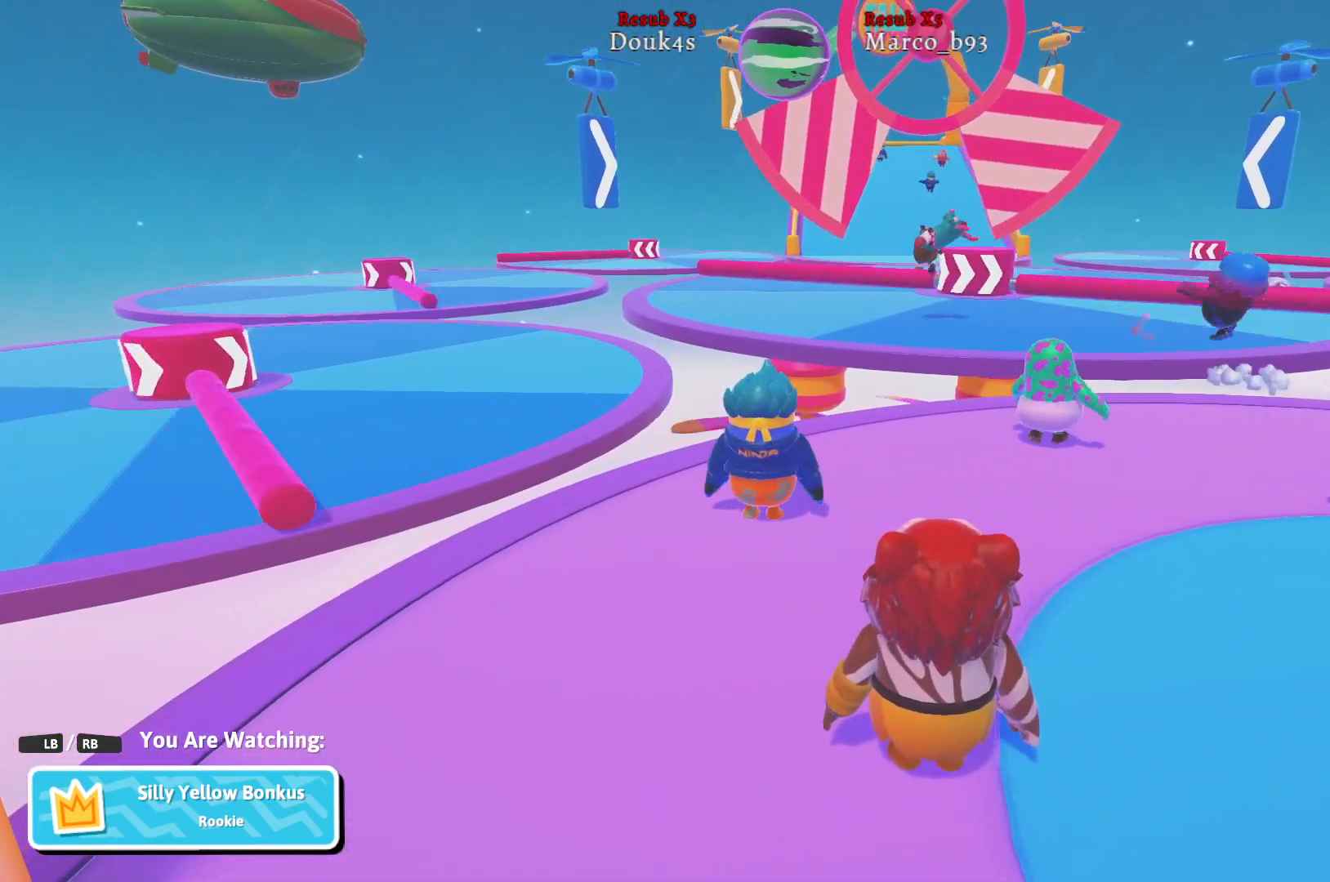
{"buttons": [], "left_stick": "center", "right_stick": "center", "events": [[183, "right_stick", "right"], [400, "right_stick", "center"]]}
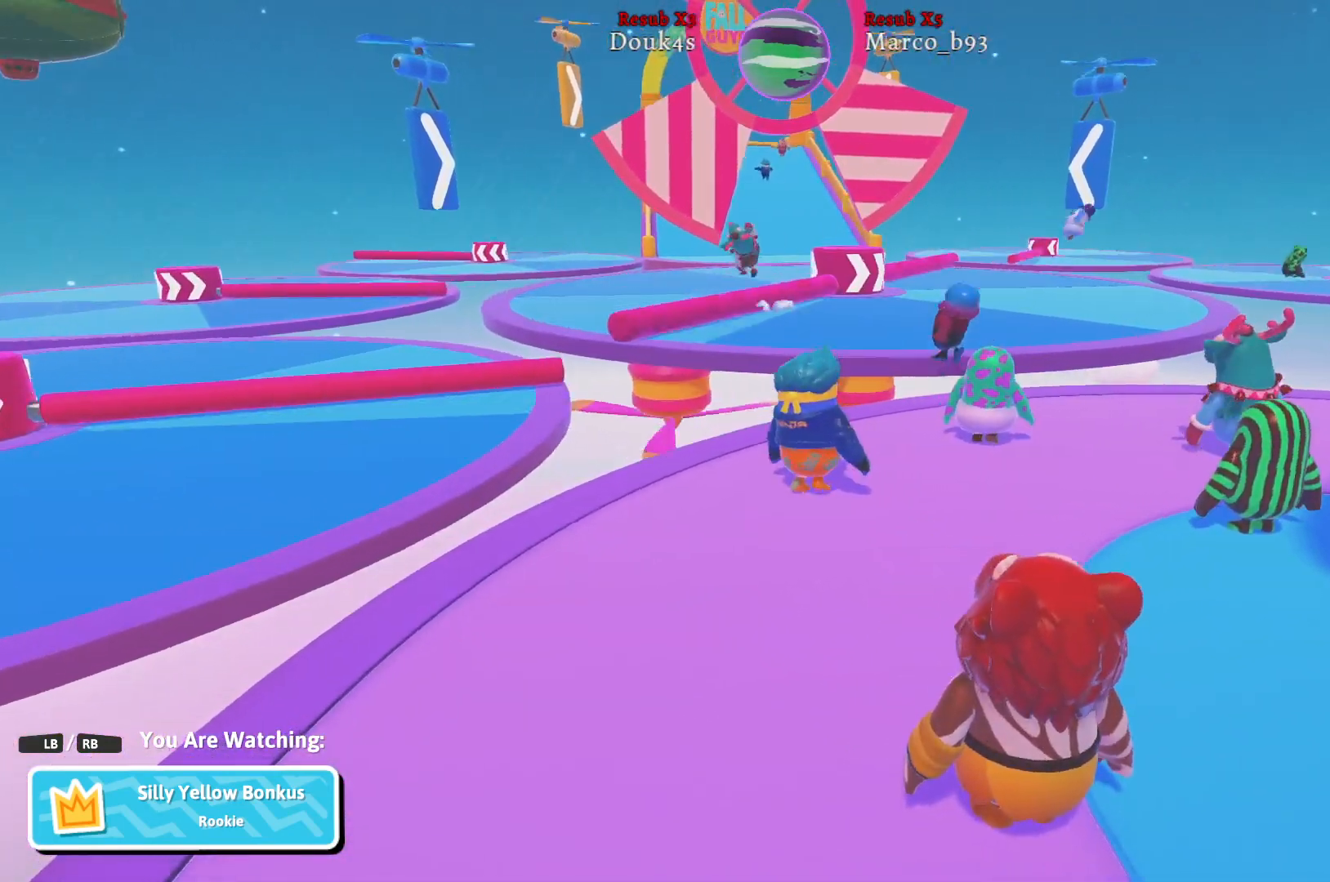
{"buttons": [], "left_stick": "center", "right_stick": "center", "events": []}
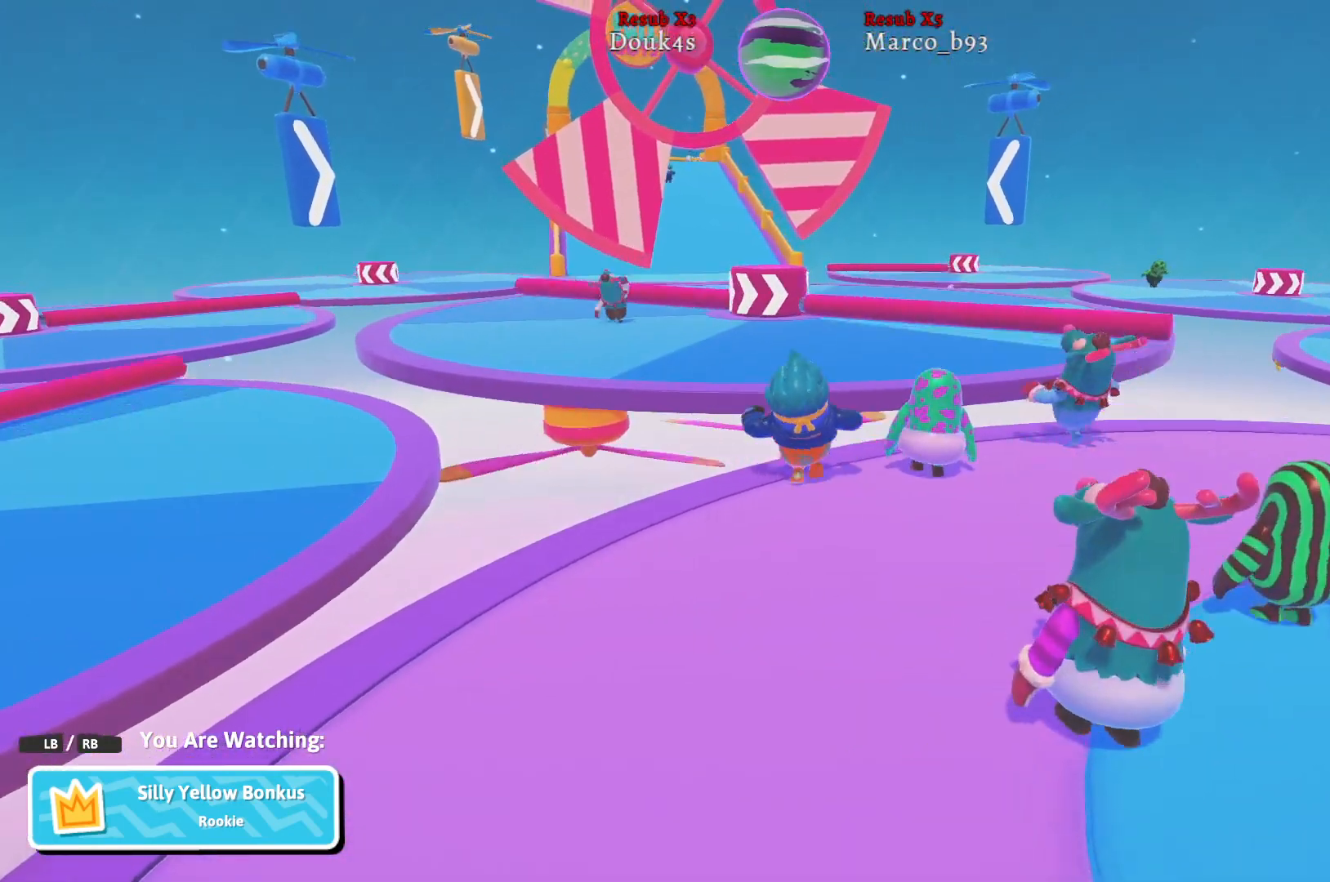
{"buttons": [], "left_stick": "center", "right_stick": "center", "events": []}
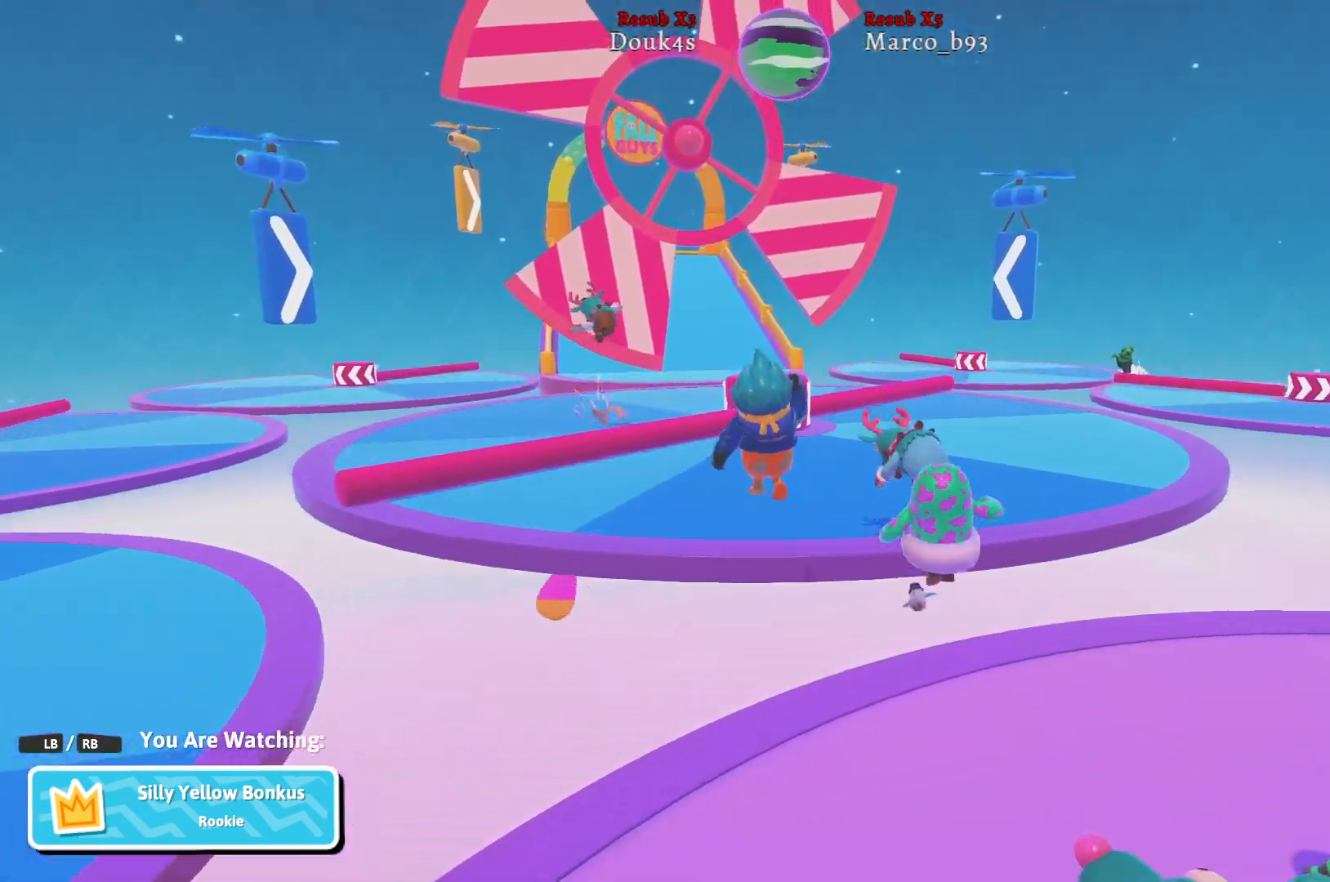
{"buttons": [], "left_stick": "center", "right_stick": "center", "events": []}
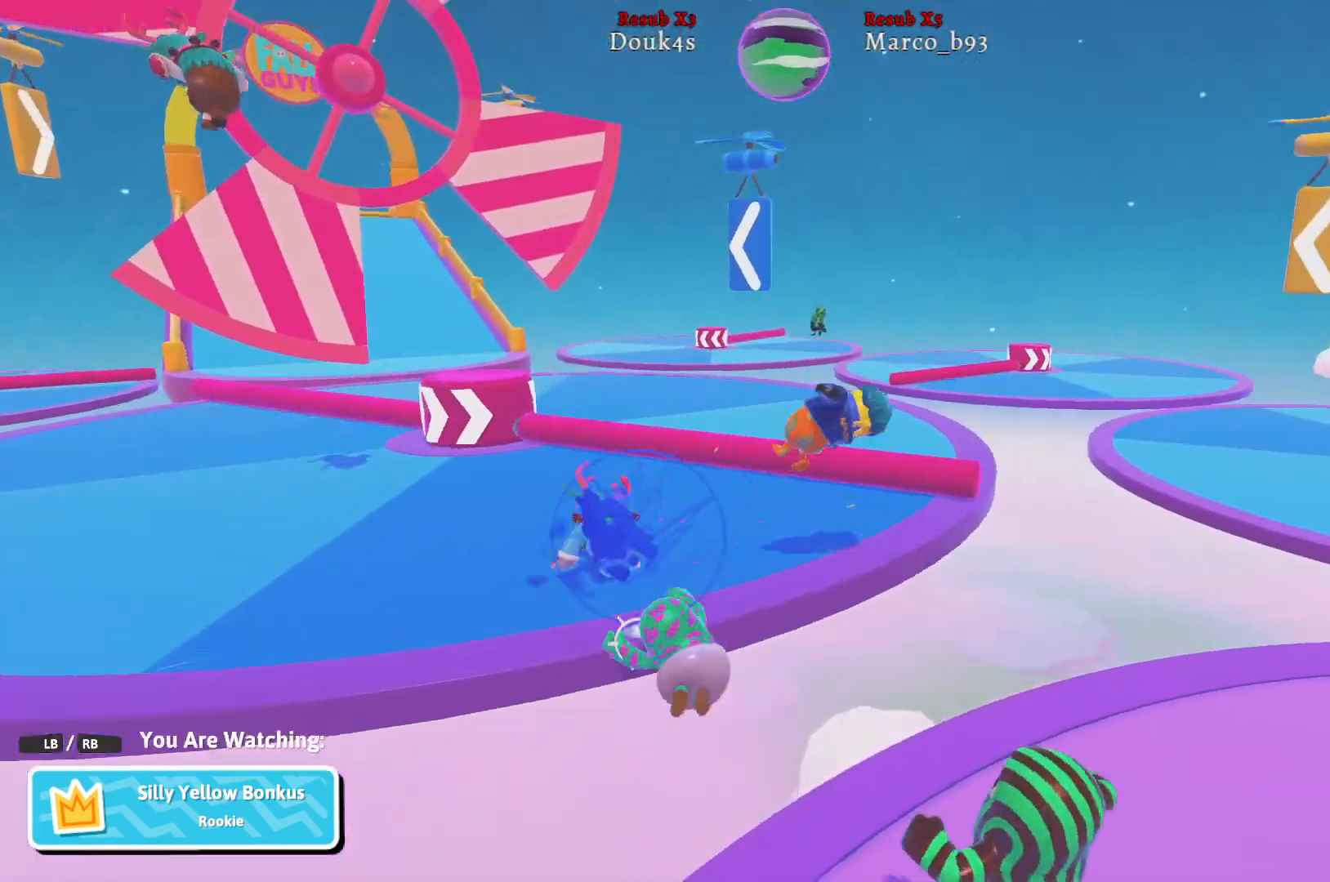
{"buttons": [], "left_stick": "center", "right_stick": "center", "events": []}
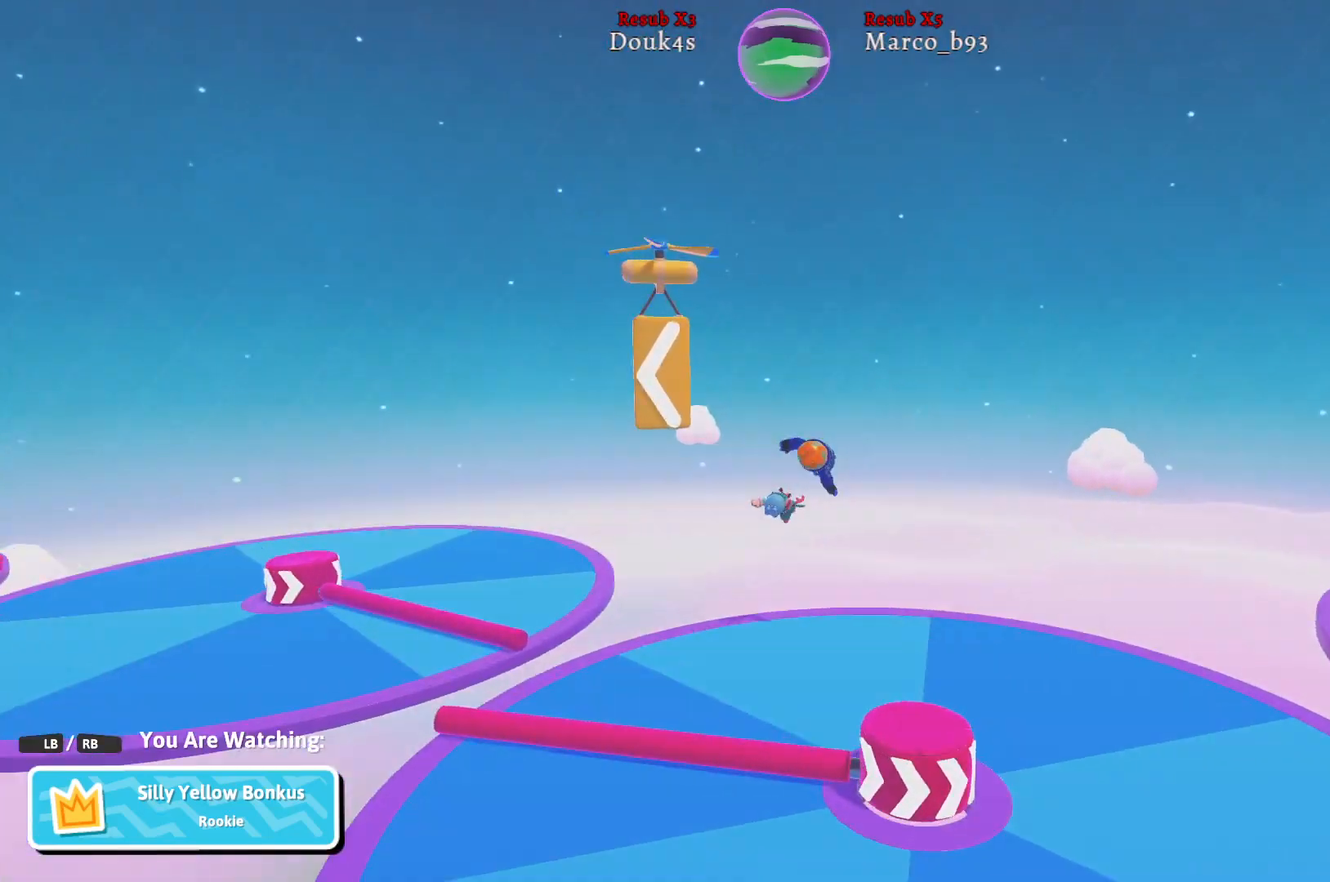
{"buttons": [], "left_stick": "center", "right_stick": "center", "events": []}
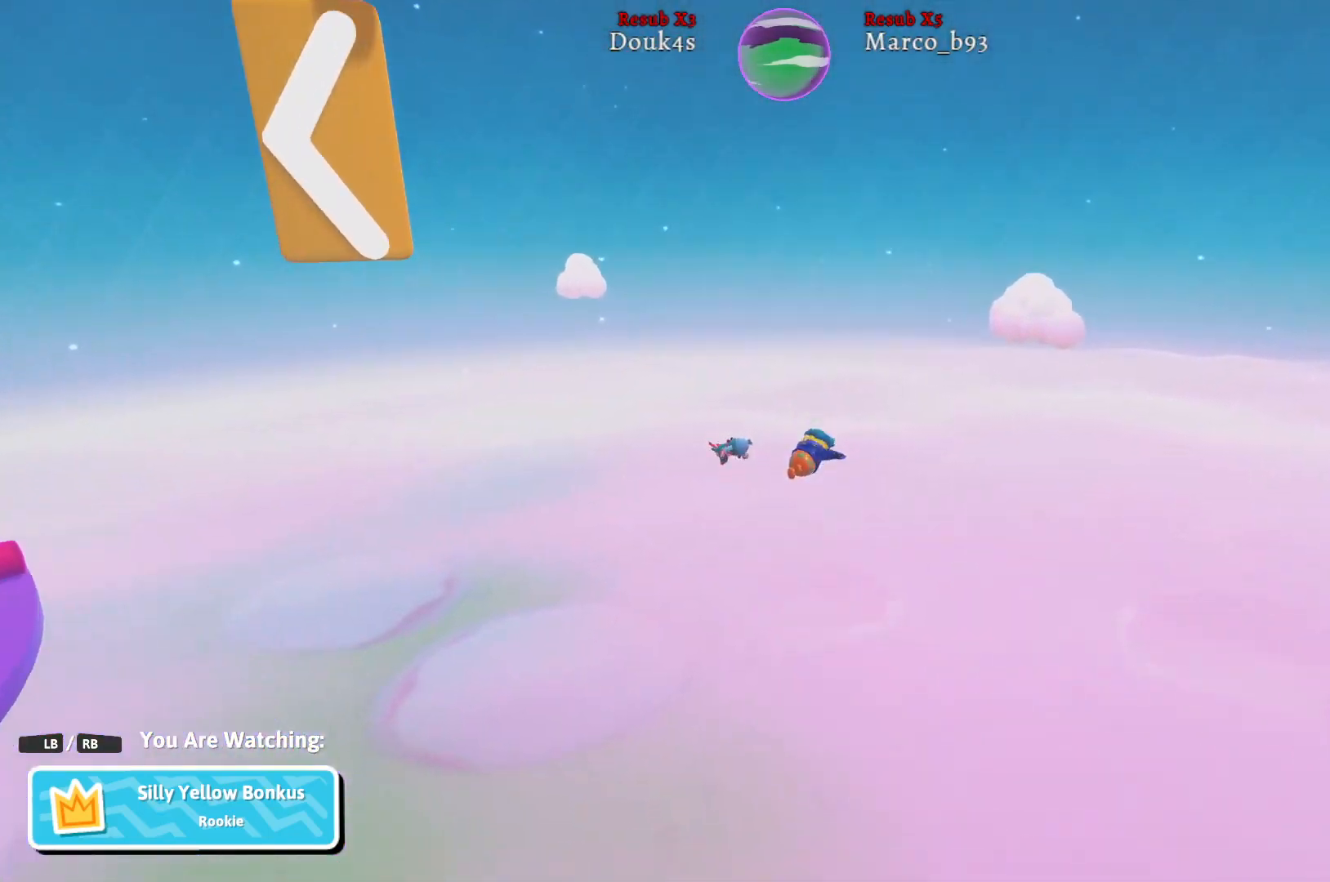
{"buttons": [], "left_stick": "center", "right_stick": "center", "events": []}
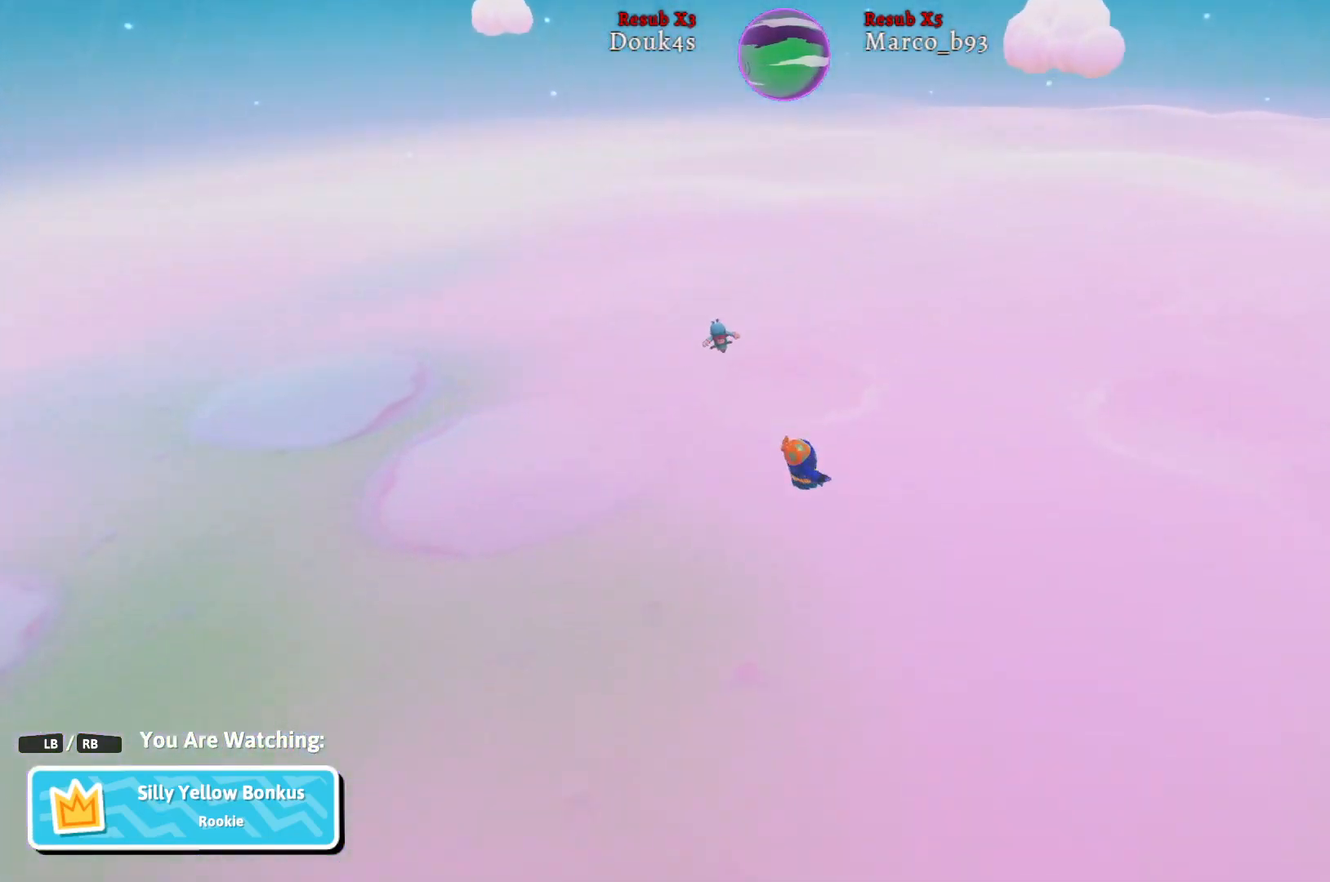
{"buttons": [], "left_stick": "center", "right_stick": "center", "events": []}
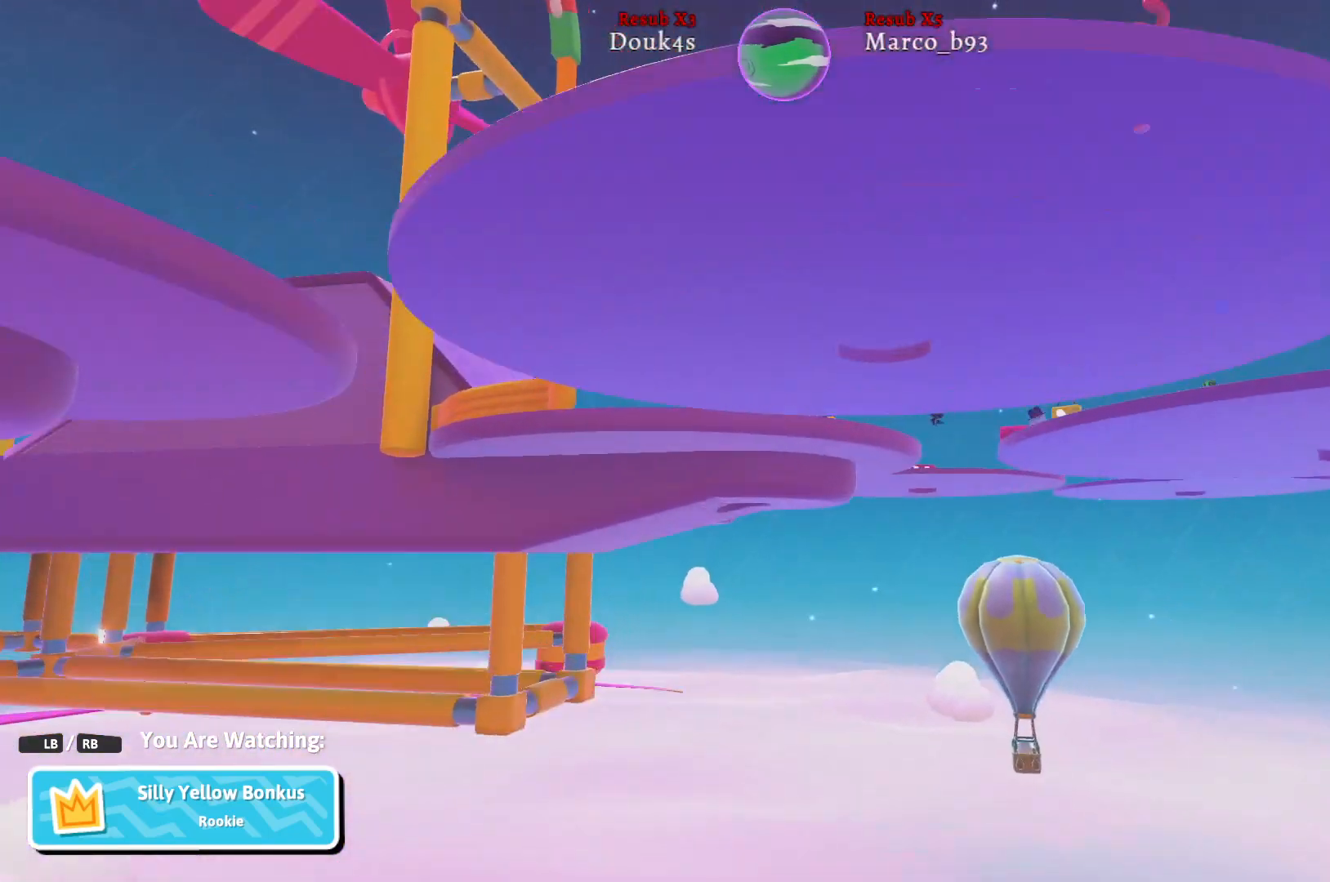
{"buttons": [], "left_stick": "center", "right_stick": "center", "events": []}
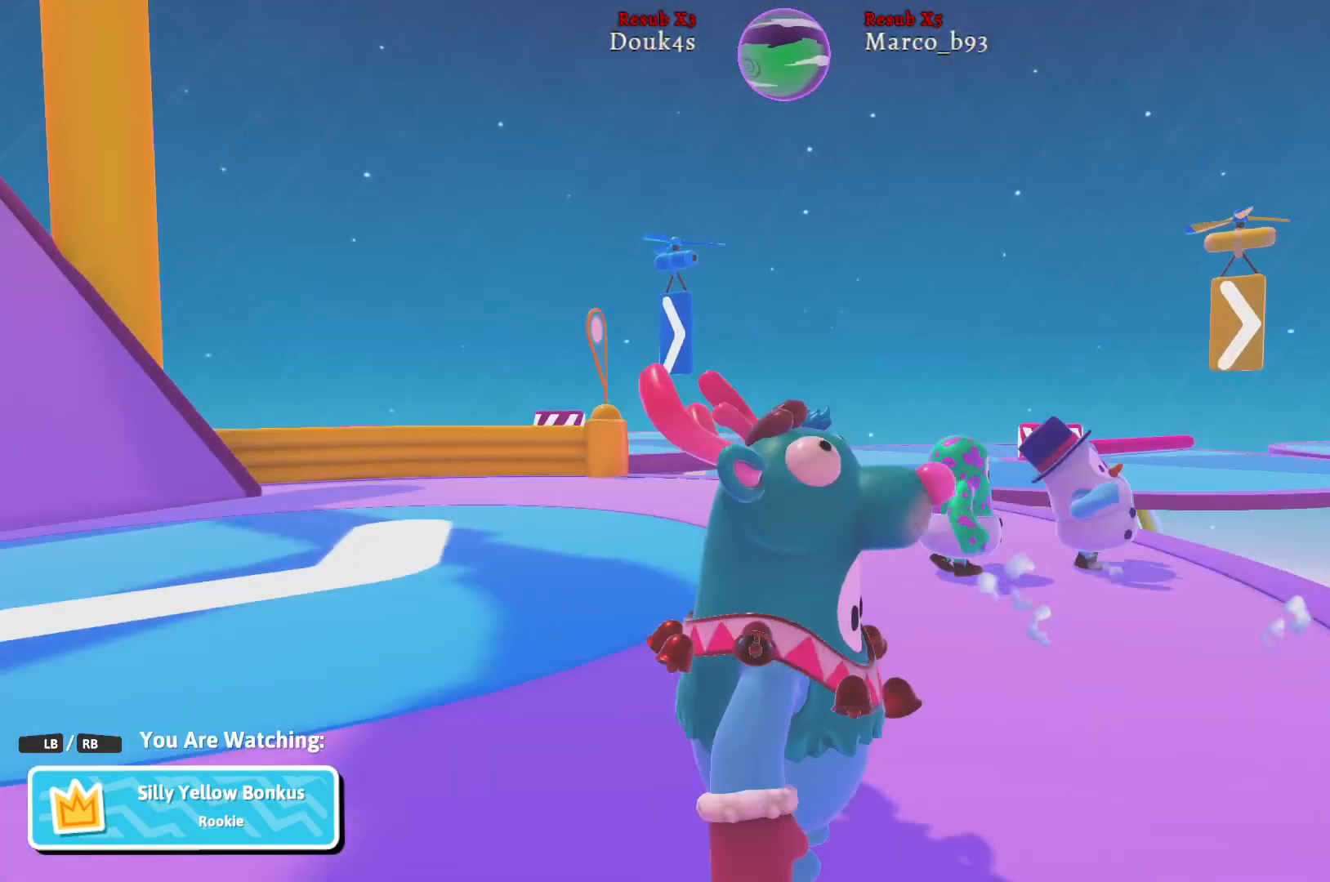
{"buttons": [], "left_stick": "center", "right_stick": "right", "events": [[483, "right_stick", "right"]]}
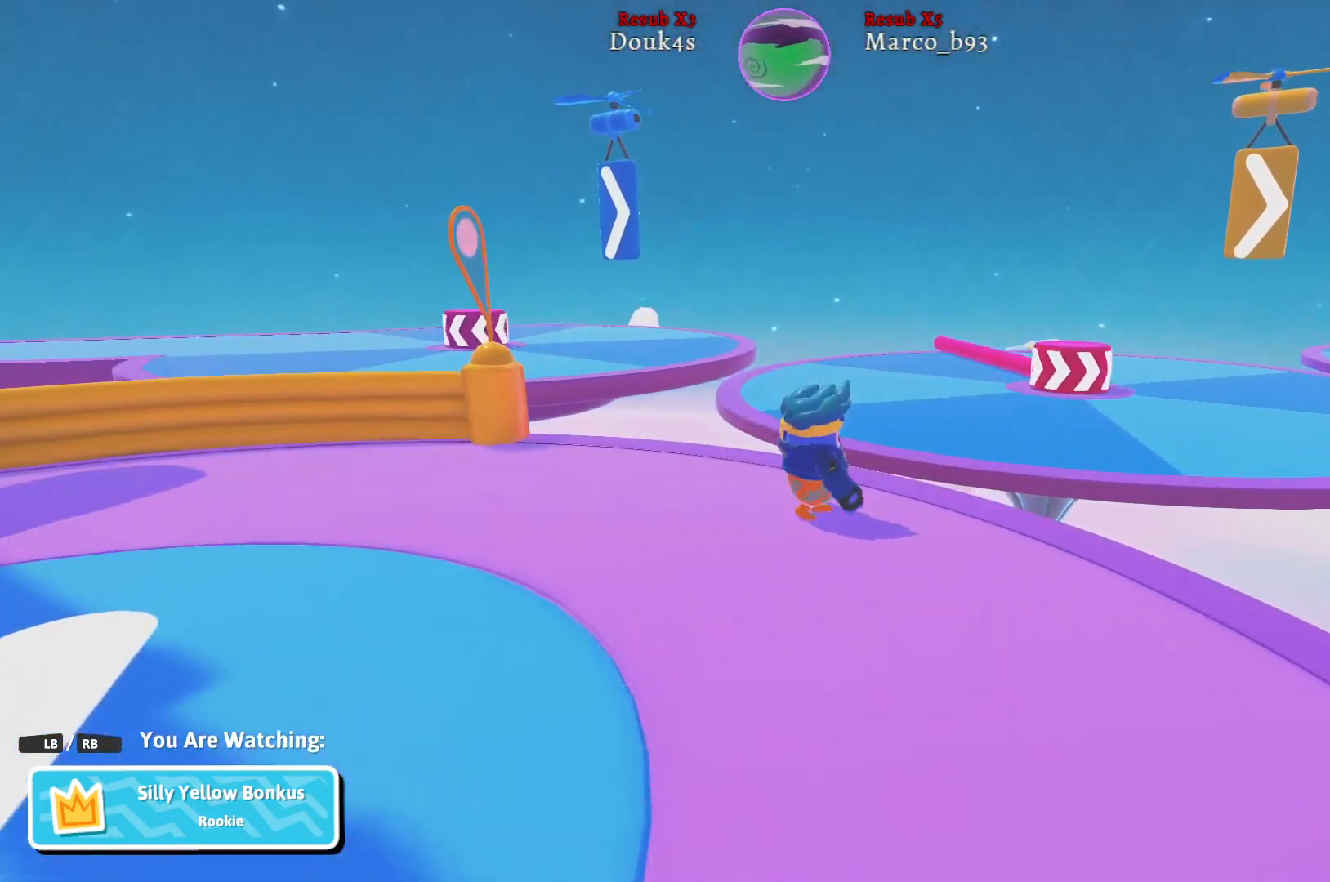
{"buttons": [], "left_stick": "center", "right_stick": "right", "events": []}
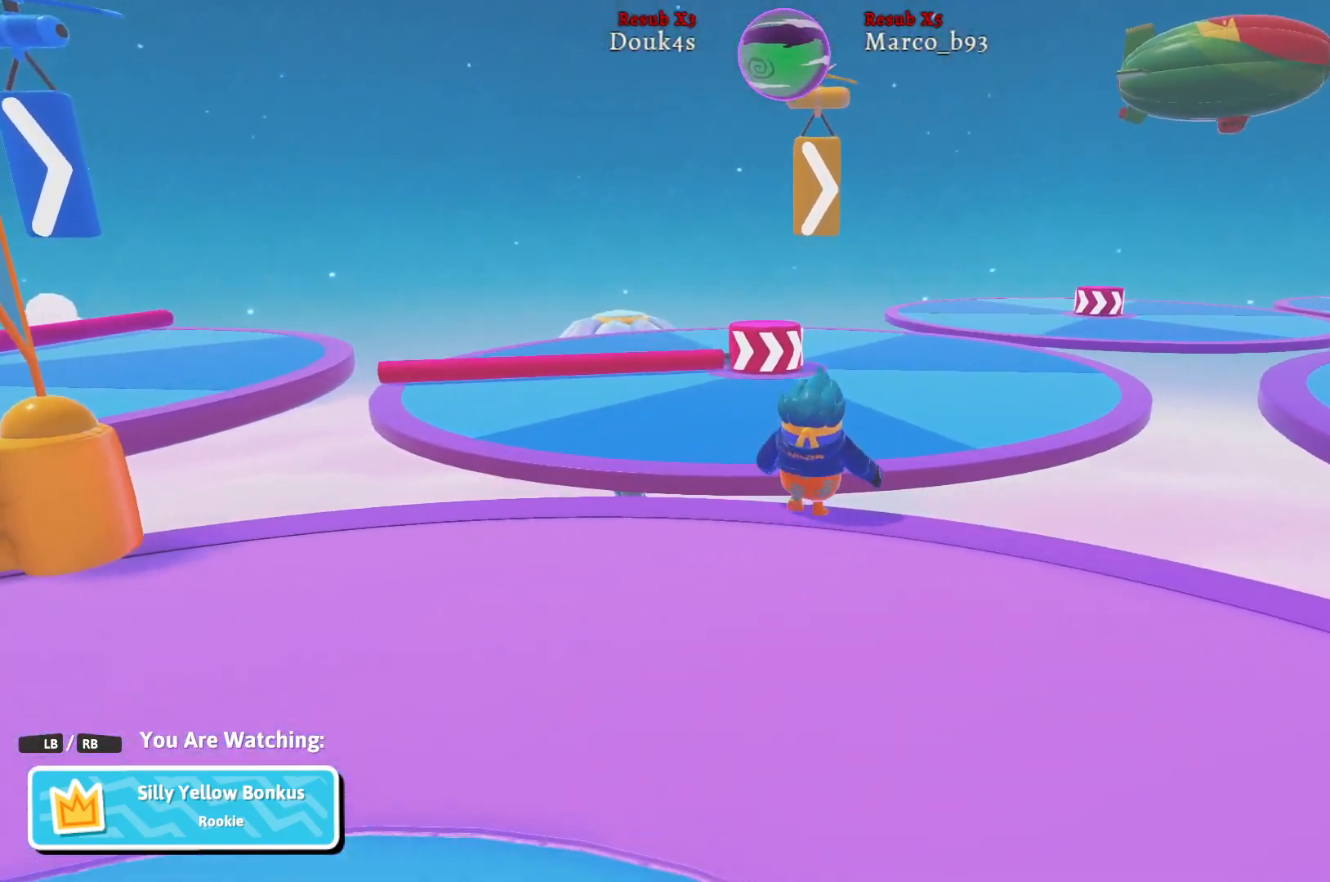
{"buttons": [], "left_stick": "center", "right_stick": "center", "events": [[333, "right_stick", "center"]]}